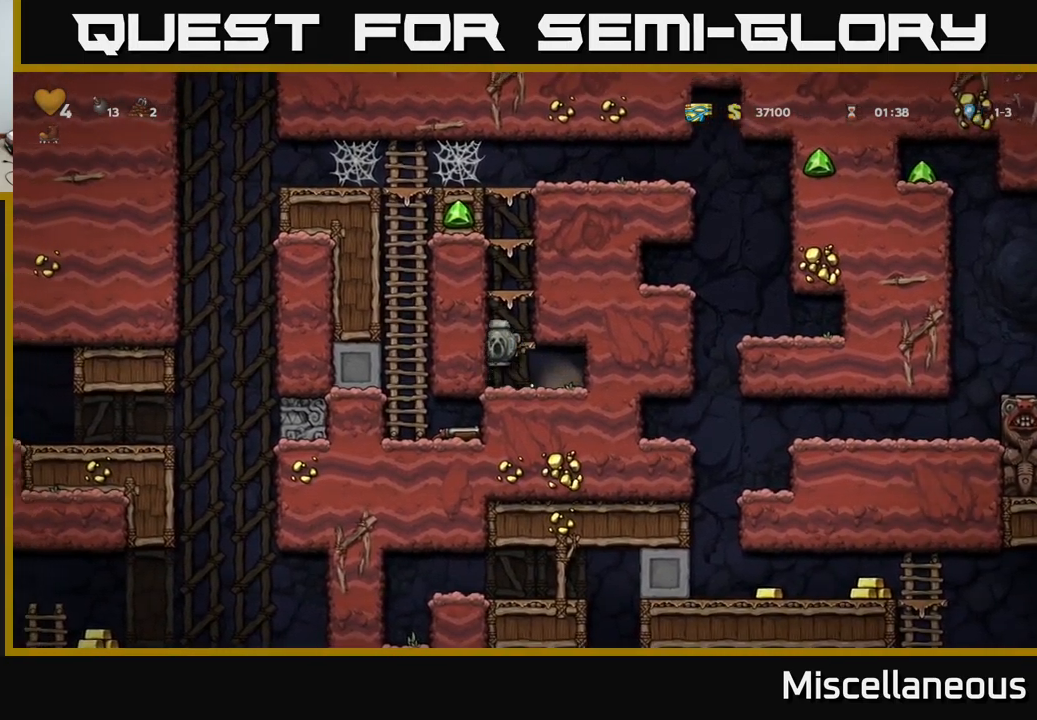
Gameplay with a controller (Xbox layout); each line is a JSON object with the inputs held at the frame after it. "events" lists button and stick changes between this image and that frame as [ms after this image, input, new state], when the widget could be followed in between. Not read: left_stick right_stick.
{"buttons": [], "events": [[67, "A", "up"], [217, "A", "down"], [433, "A", "up"]]}
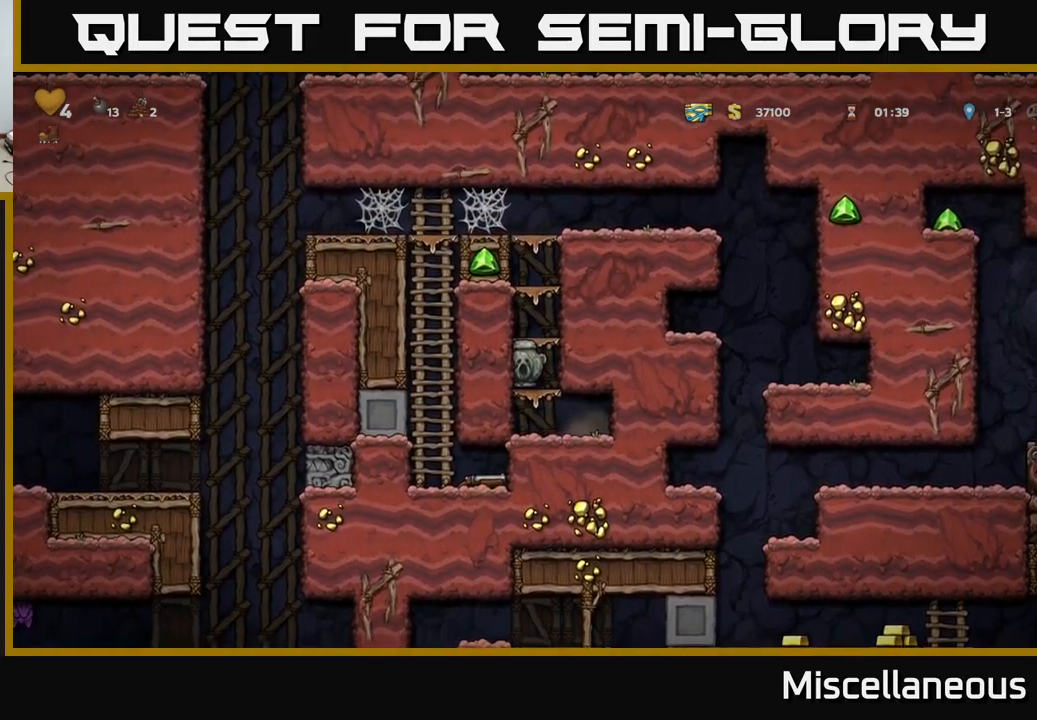
{"buttons": [], "events": [[100, "A", "down"], [267, "A", "up"], [300, "DPAD_RIGHT", "down"], [367, "DPAD_RIGHT", "up"]]}
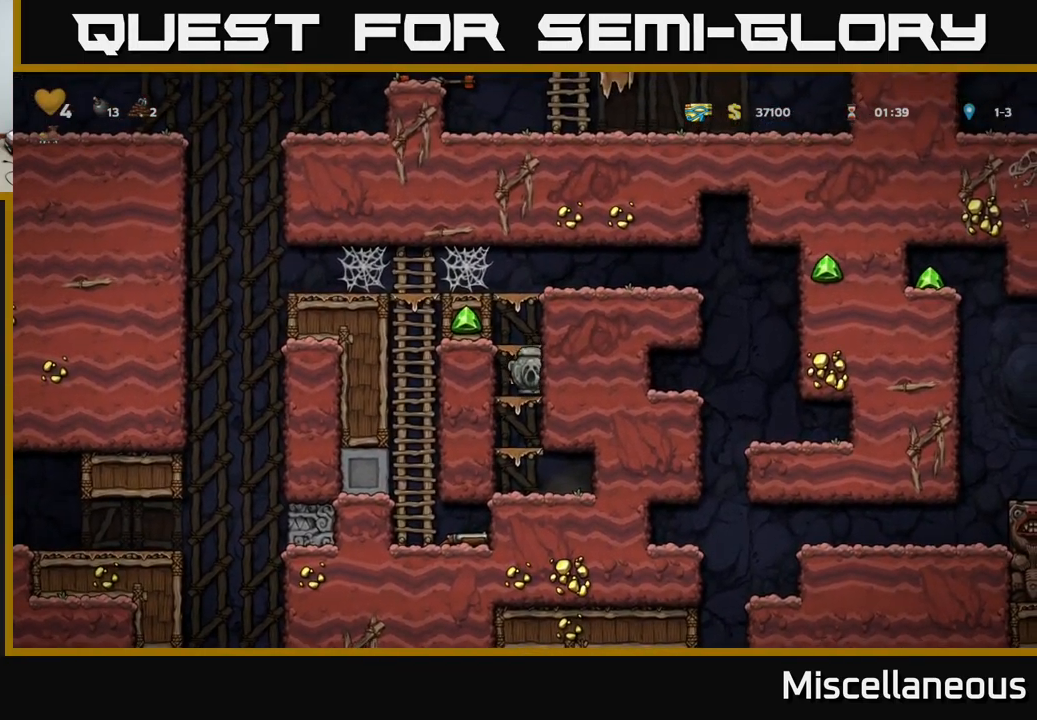
{"buttons": ["A", "DPAD_RIGHT"], "events": [[17, "A", "down"], [233, "A", "up"], [250, "DPAD_RIGHT", "down"], [417, "A", "down"]]}
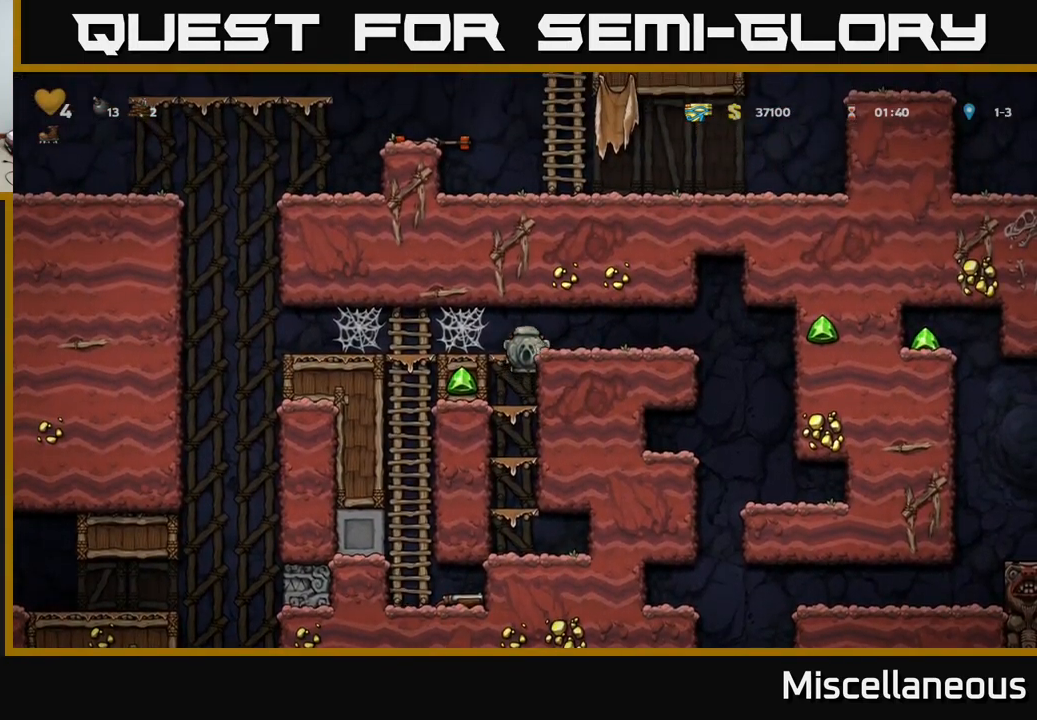
{"buttons": ["DPAD_RIGHT"], "events": [[83, "A", "up"]]}
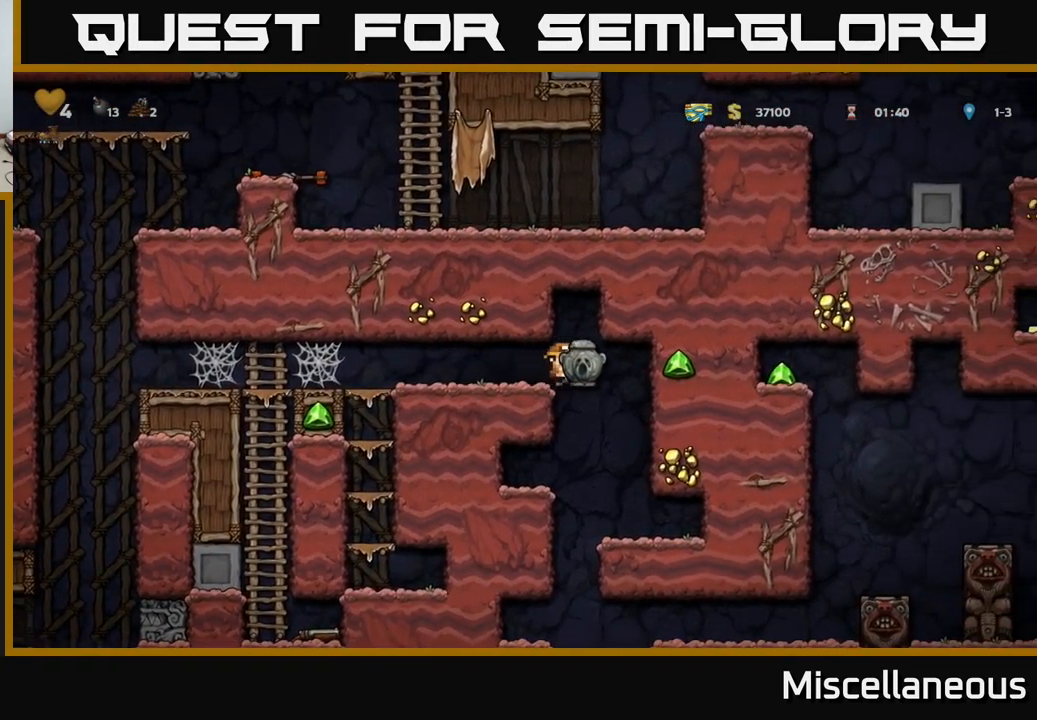
{"buttons": ["DPAD_LEFT"], "events": [[50, "DPAD_RIGHT", "up"], [450, "DPAD_LEFT", "down"]]}
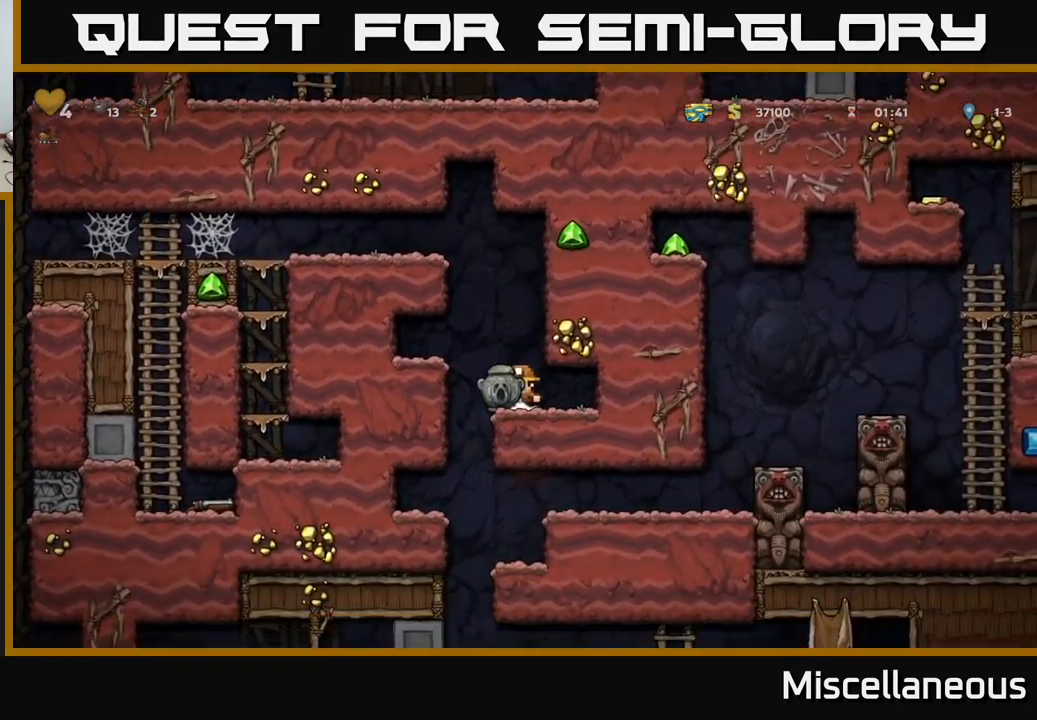
{"buttons": ["A", "DPAD_DOWN"], "events": [[83, "DPAD_LEFT", "up"], [100, "DPAD_RIGHT", "down"], [283, "DPAD_DOWN", "down"], [317, "DPAD_RIGHT", "up"], [433, "A", "down"]]}
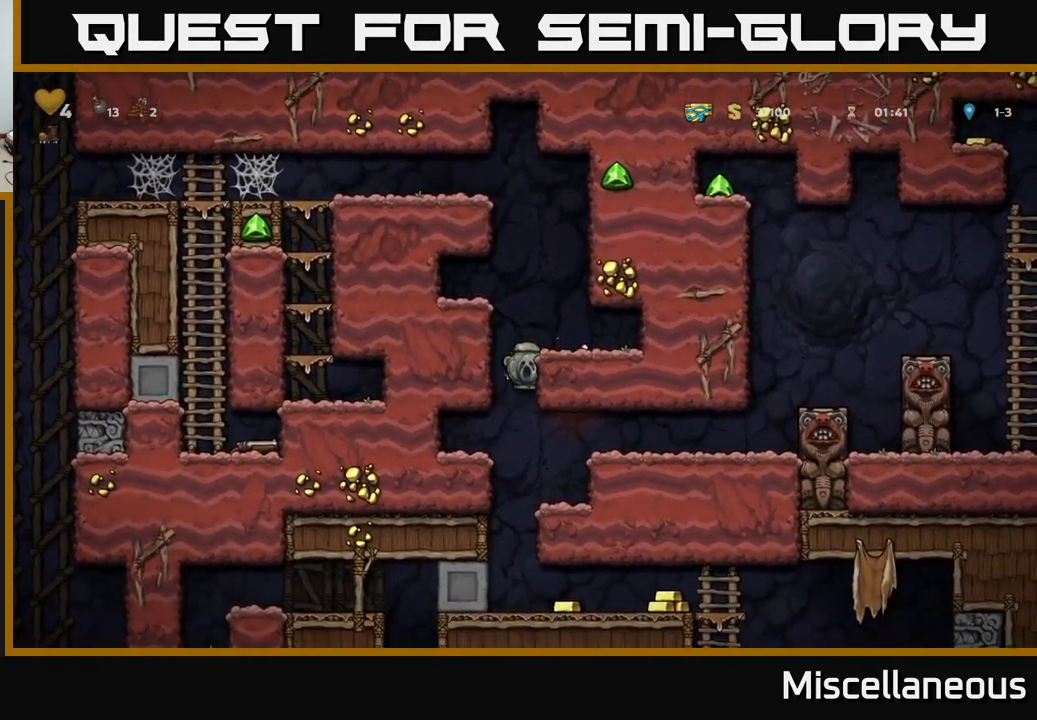
{"buttons": ["DPAD_DOWN"], "events": [[33, "A", "up"], [50, "DPAD_DOWN", "up"], [334, "DPAD_DOWN", "down"], [417, "A", "down"], [500, "A", "up"]]}
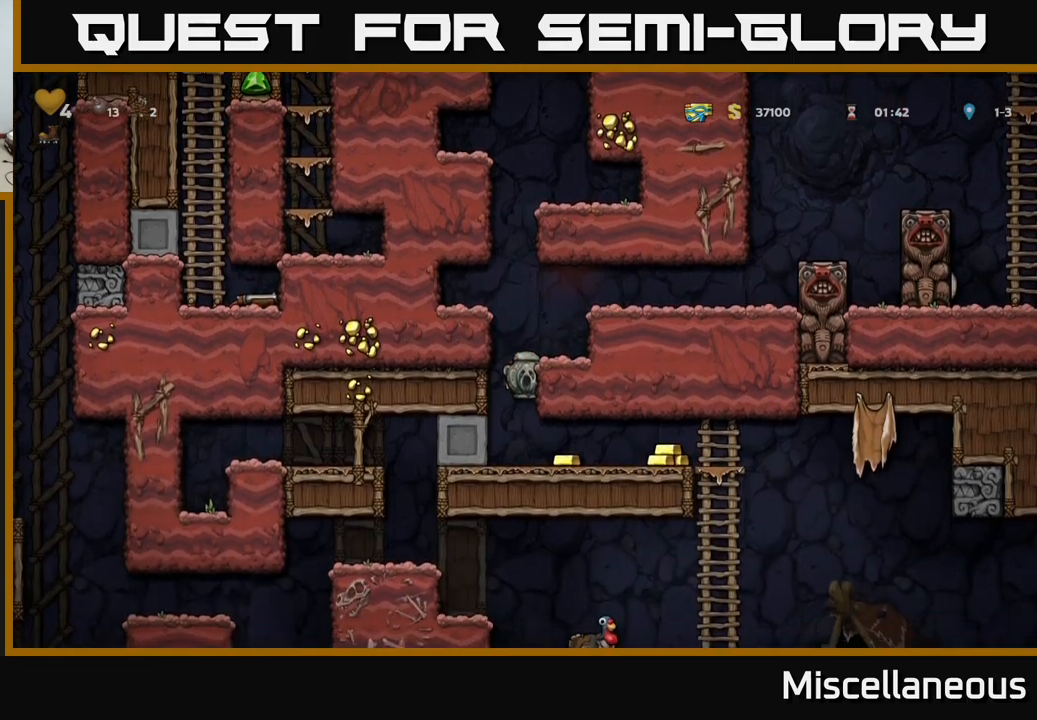
{"buttons": [], "events": [[17, "DPAD_DOWN", "up"], [217, "DPAD_RIGHT", "down"], [500, "DPAD_RIGHT", "up"]]}
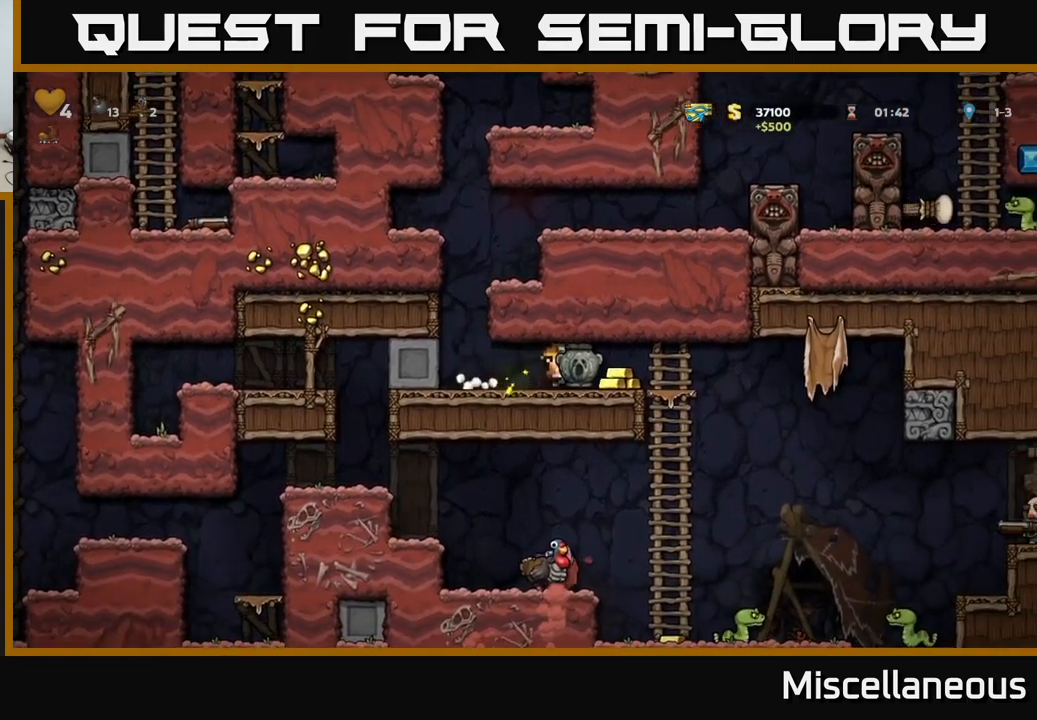
{"buttons": ["X", "DPAD_DOWN"], "events": [[267, "DPAD_LEFT", "down"], [417, "DPAD_DOWN", "down"], [434, "DPAD_LEFT", "up"], [484, "X", "down"]]}
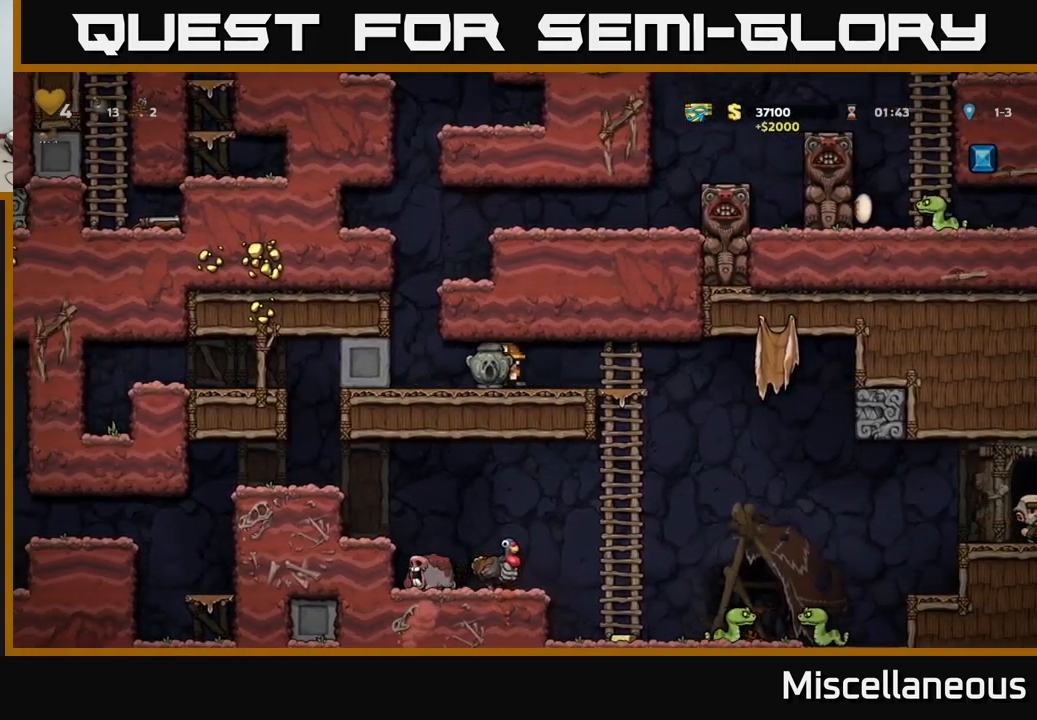
{"buttons": [], "events": [[34, "X", "up"], [84, "DPAD_DOWN", "up"], [267, "DPAD_RIGHT", "down"], [384, "DPAD_RIGHT", "up"]]}
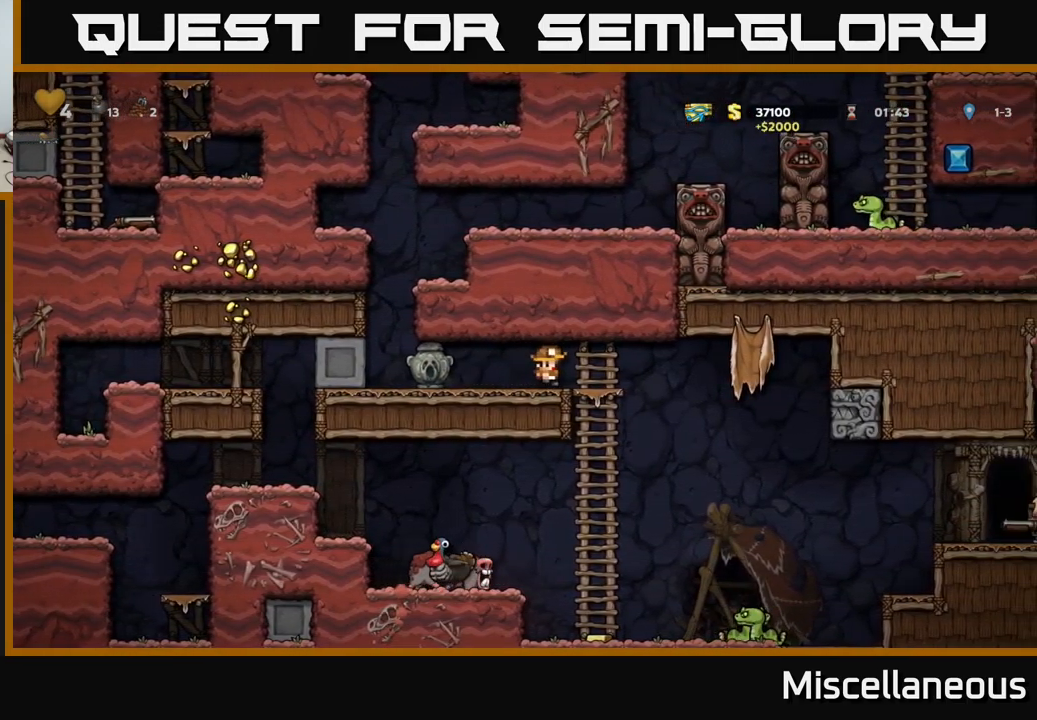
{"buttons": [], "events": []}
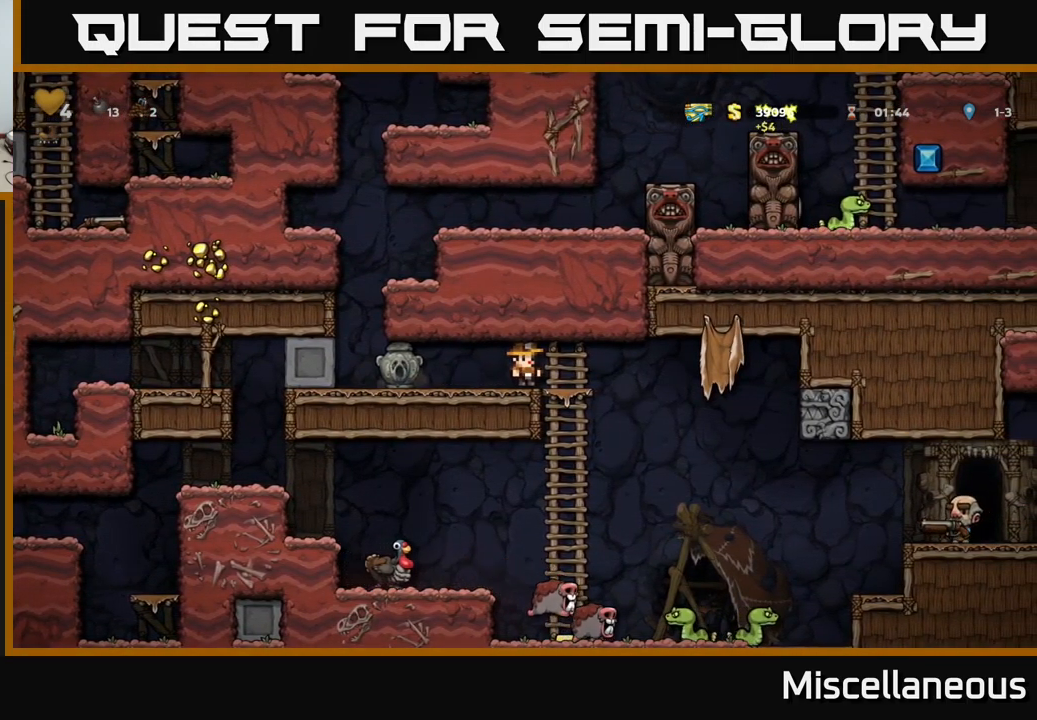
{"buttons": [], "events": []}
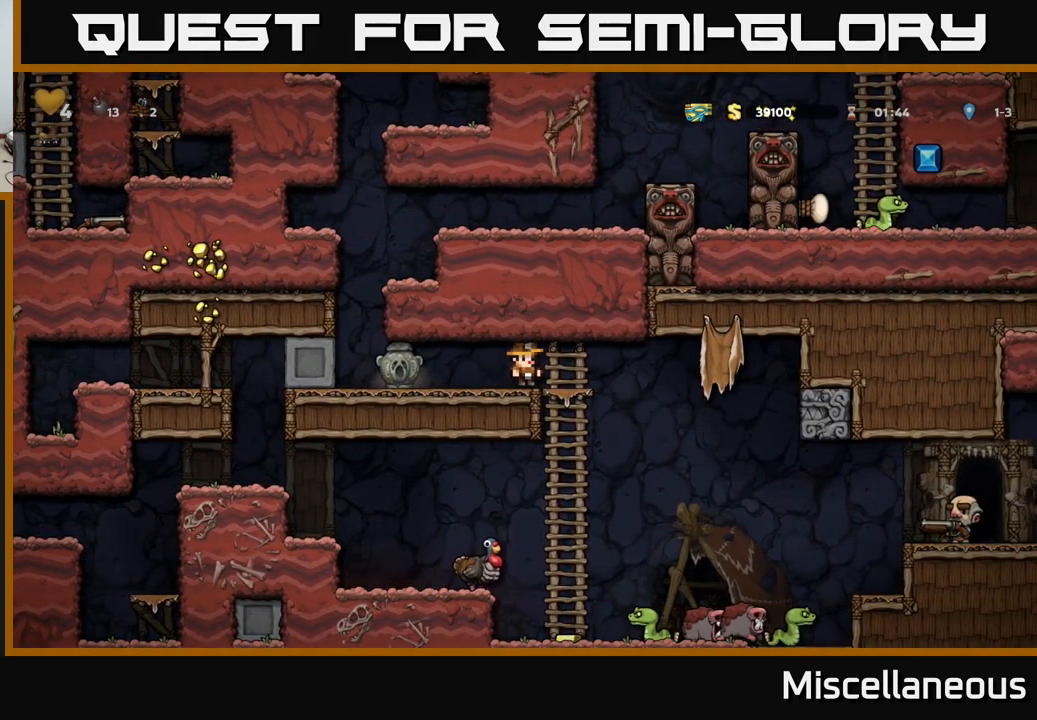
{"buttons": [], "events": [[417, "DPAD_RIGHT", "down"], [500, "DPAD_RIGHT", "up"]]}
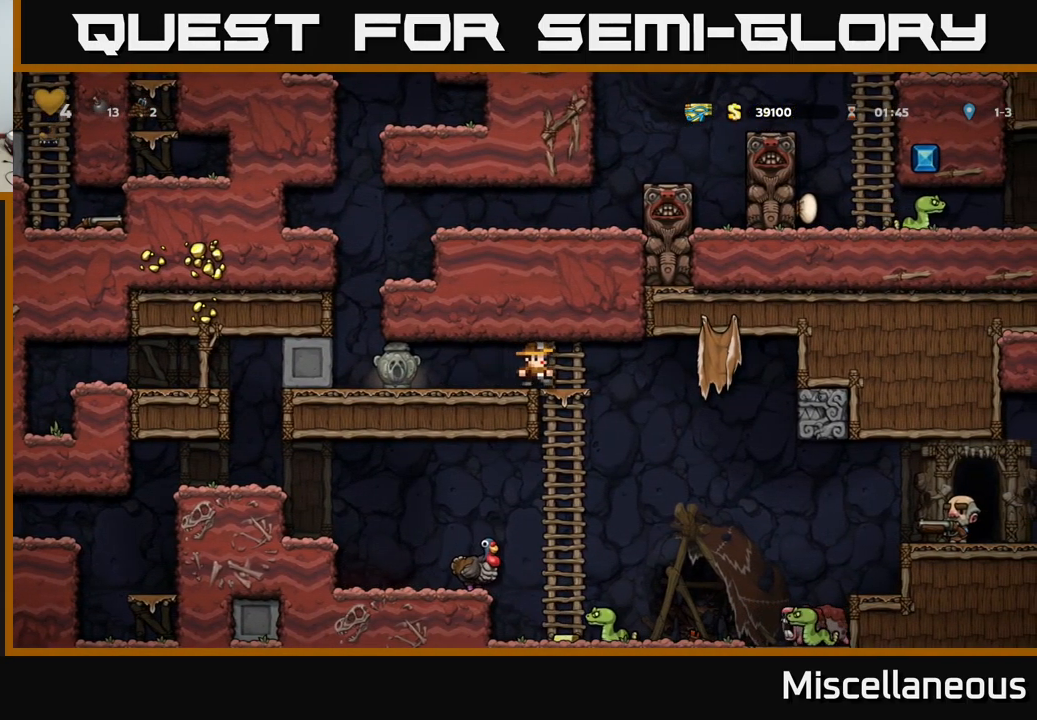
{"buttons": [], "events": []}
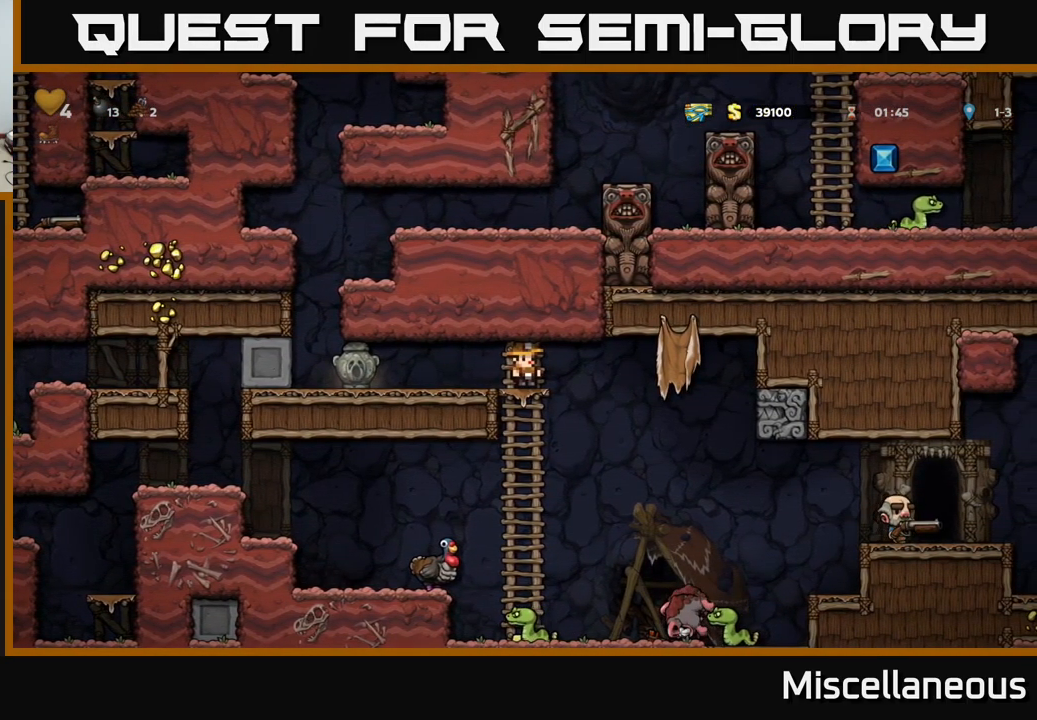
{"buttons": [], "events": []}
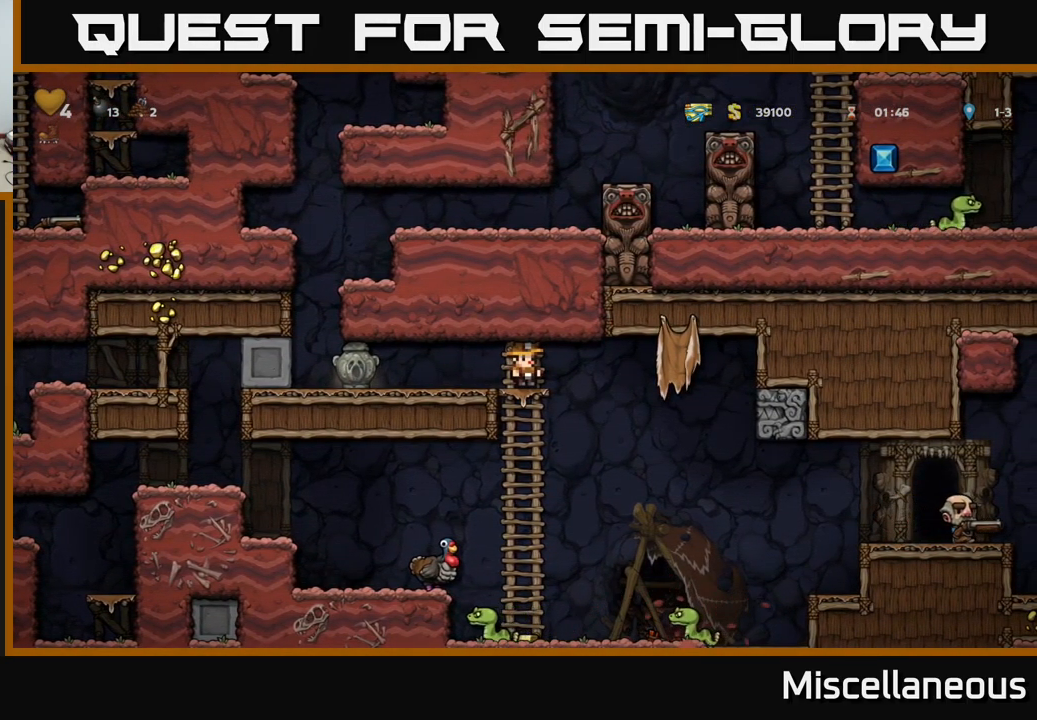
{"buttons": [], "events": []}
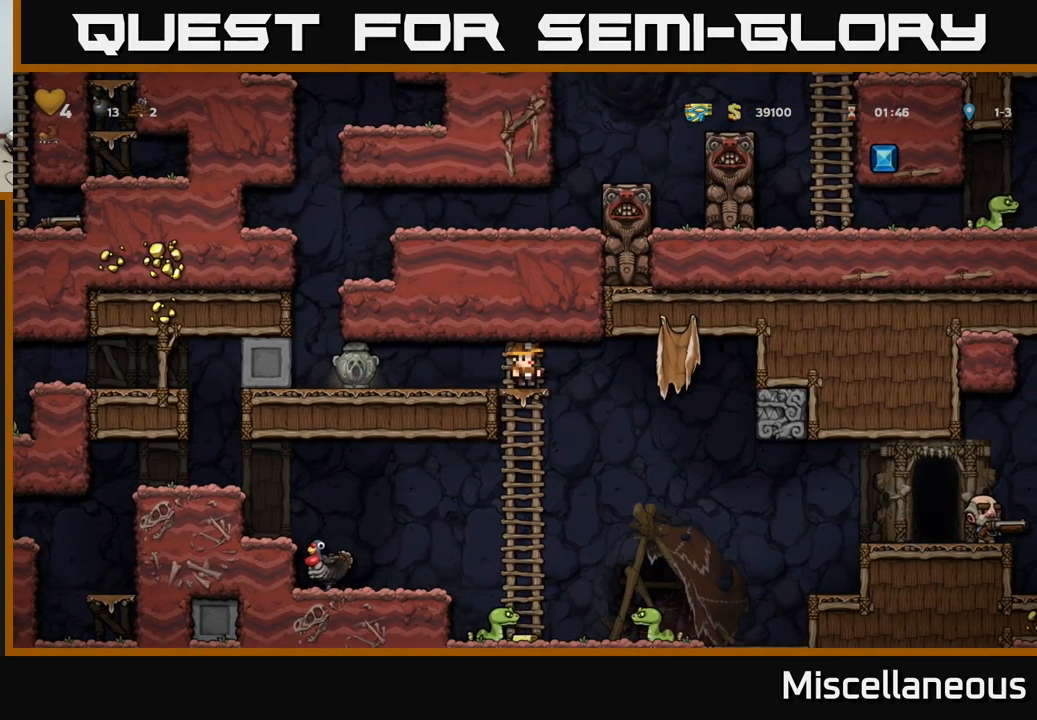
{"buttons": [], "events": []}
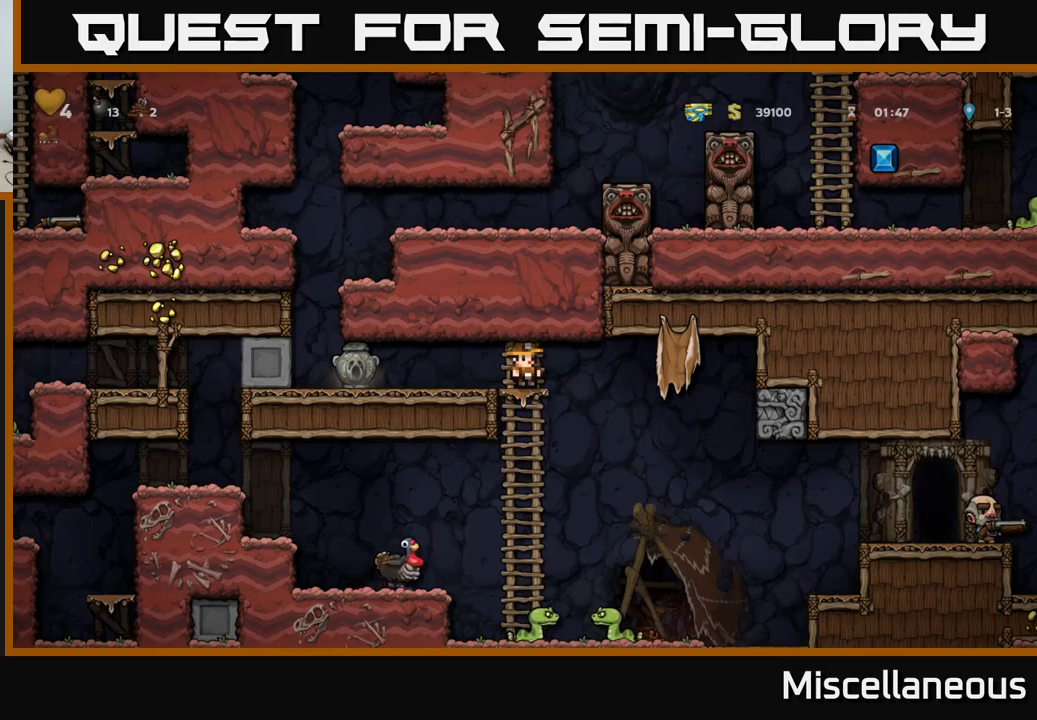
{"buttons": [], "events": [[416, "DPAD_UP", "down"], [483, "DPAD_UP", "up"]]}
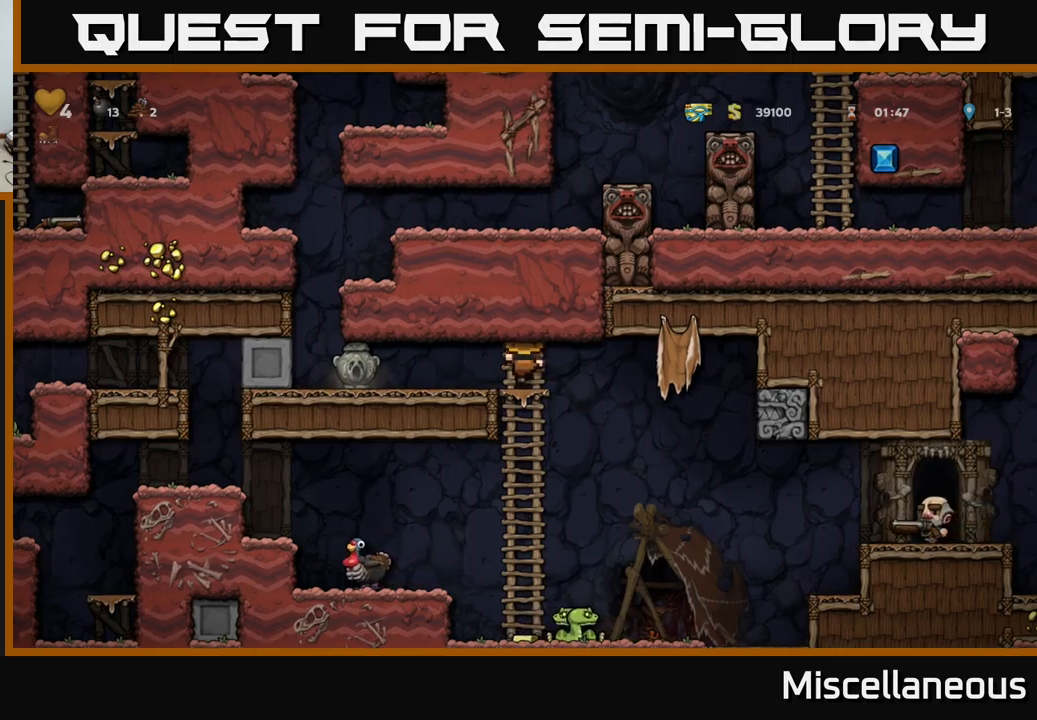
{"buttons": ["DPAD_DOWN"], "events": [[433, "DPAD_DOWN", "down"]]}
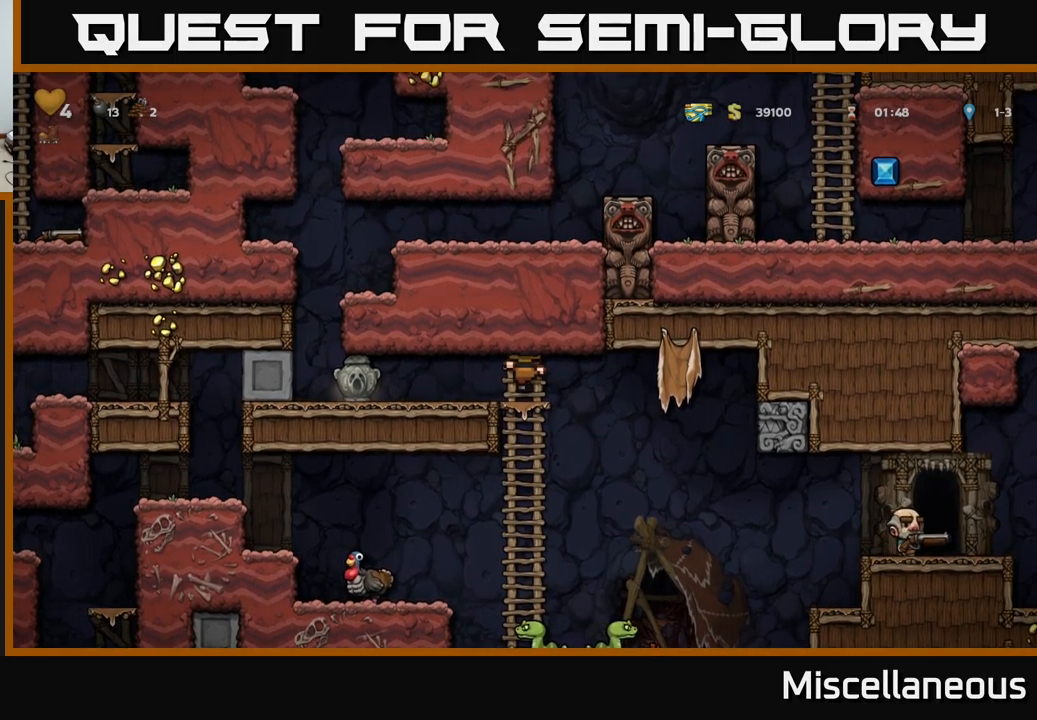
{"buttons": [], "events": [[16, "DPAD_DOWN", "up"]]}
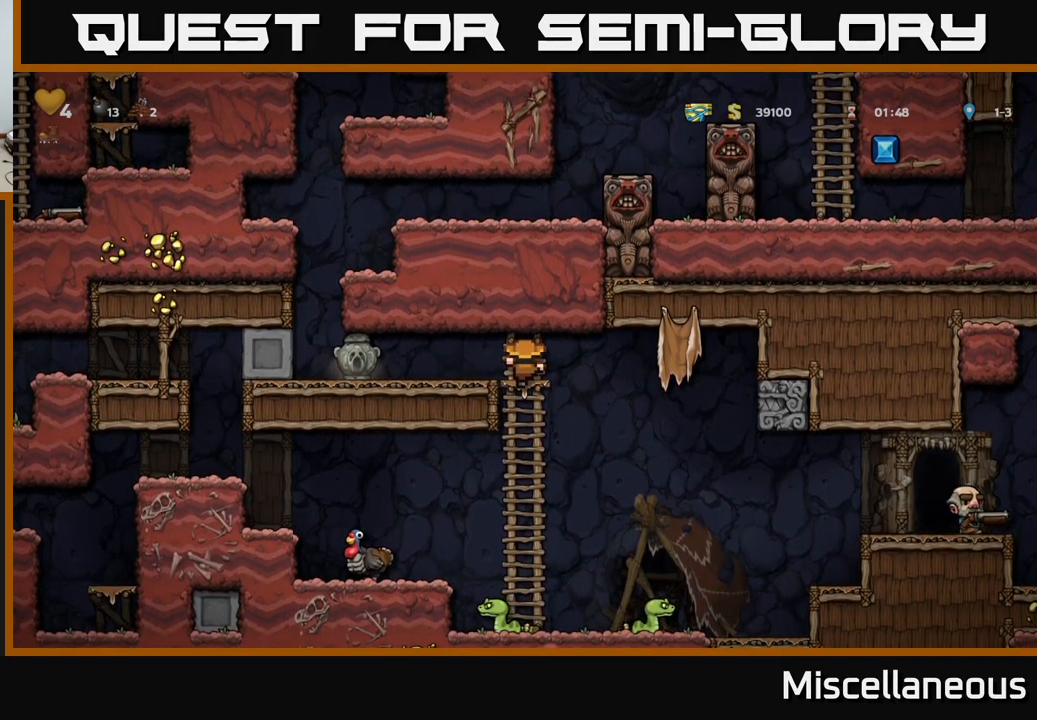
{"buttons": [], "events": [[83, "DPAD_RIGHT", "down"], [116, "X", "down"], [133, "DPAD_DOWN", "down"], [183, "DPAD_RIGHT", "up"], [216, "X", "up"], [416, "DPAD_DOWN", "up"]]}
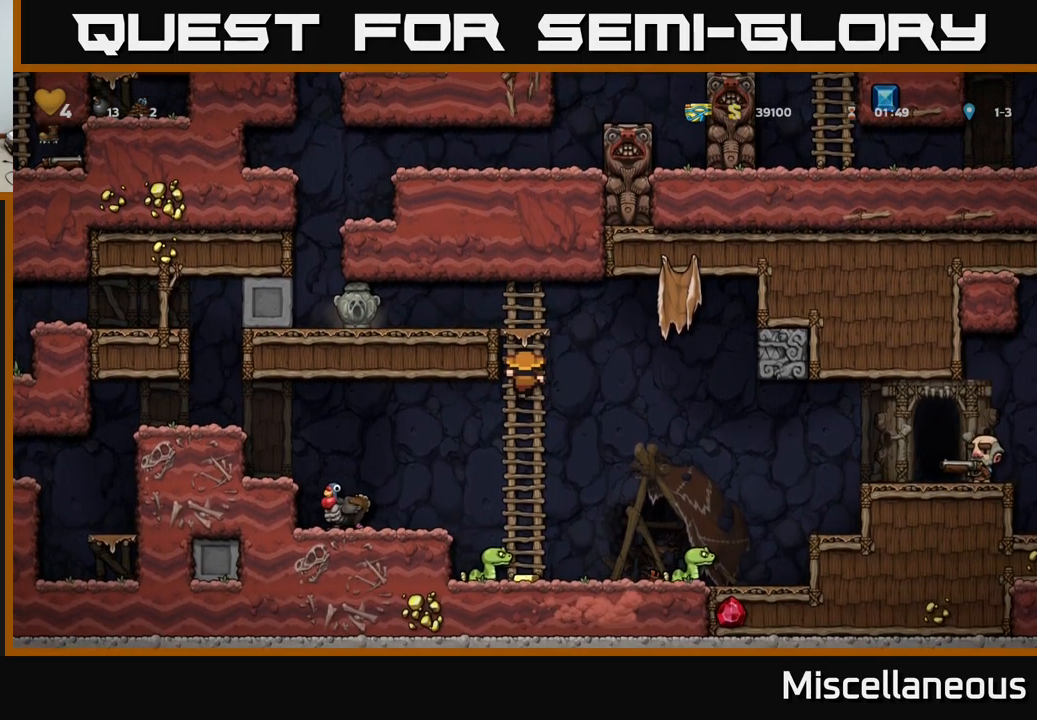
{"buttons": [], "events": [[100, "DPAD_DOWN", "down"], [366, "DPAD_DOWN", "up"]]}
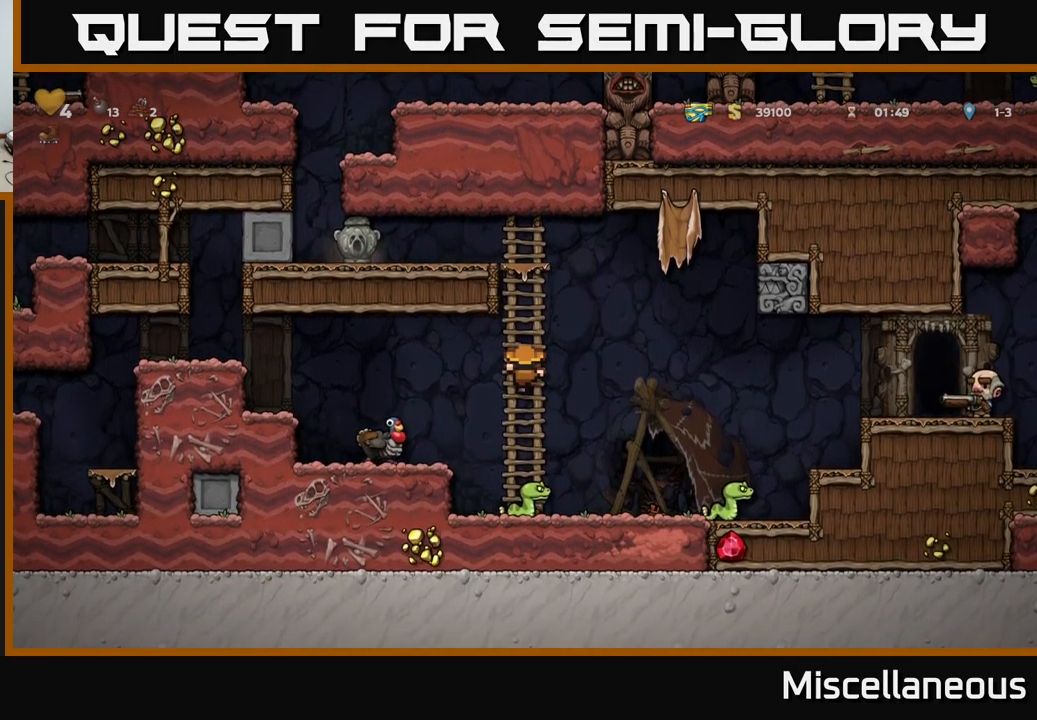
{"buttons": ["DPAD_UP"], "events": [[333, "DPAD_UP", "down"]]}
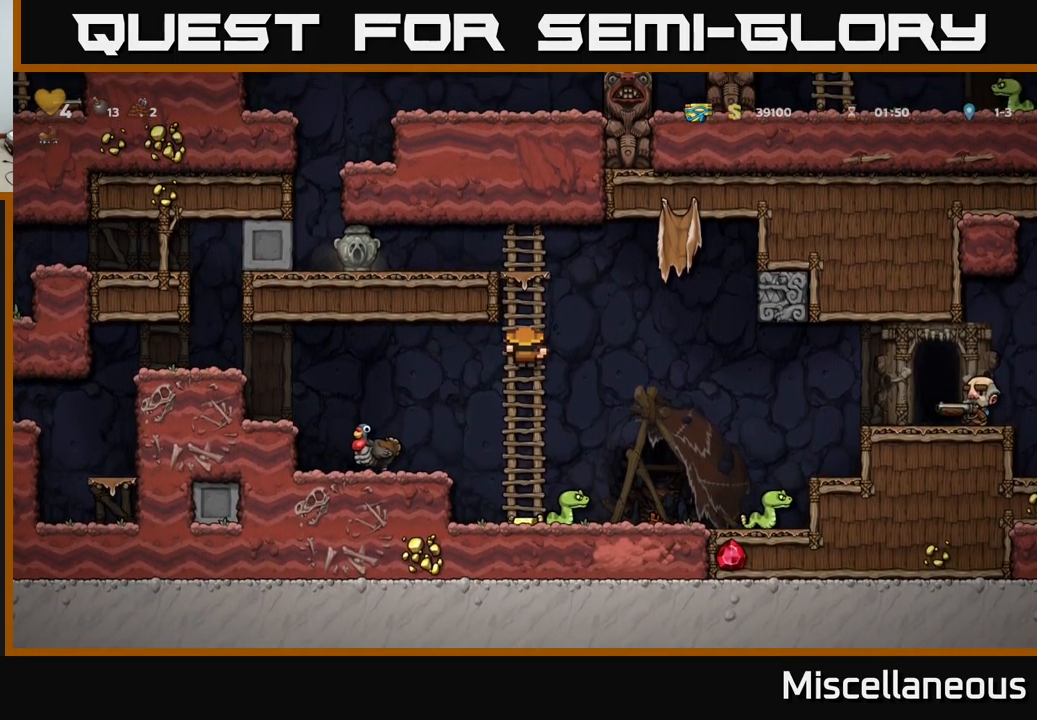
{"buttons": [], "events": [[233, "DPAD_UP", "up"]]}
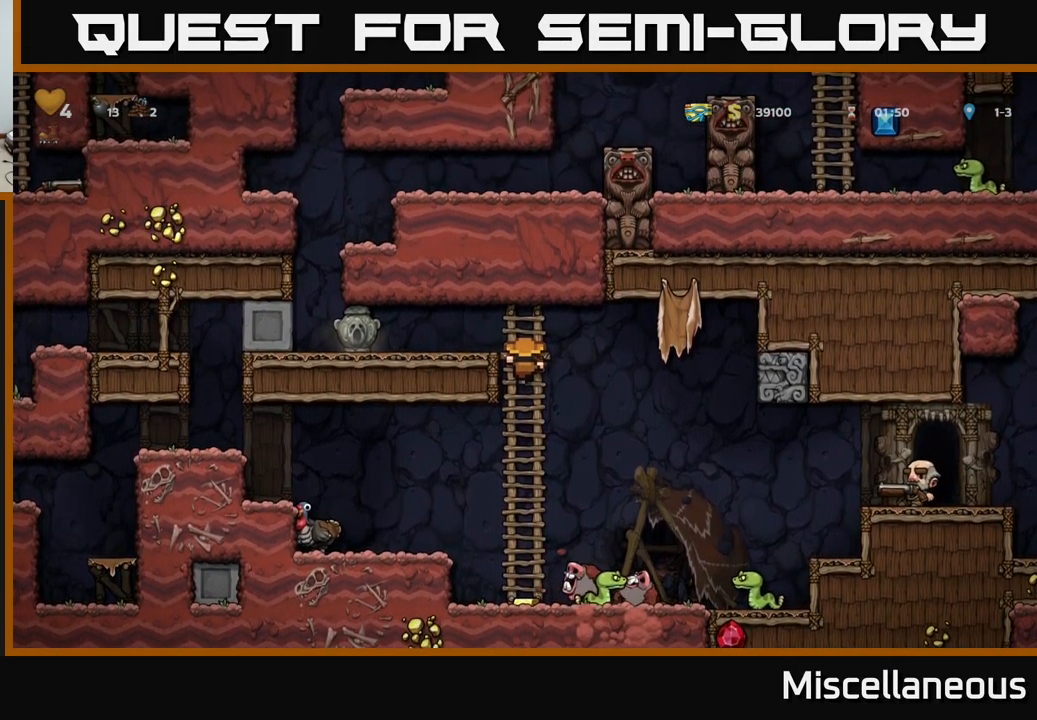
{"buttons": ["DPAD_UP"], "events": [[483, "DPAD_UP", "down"]]}
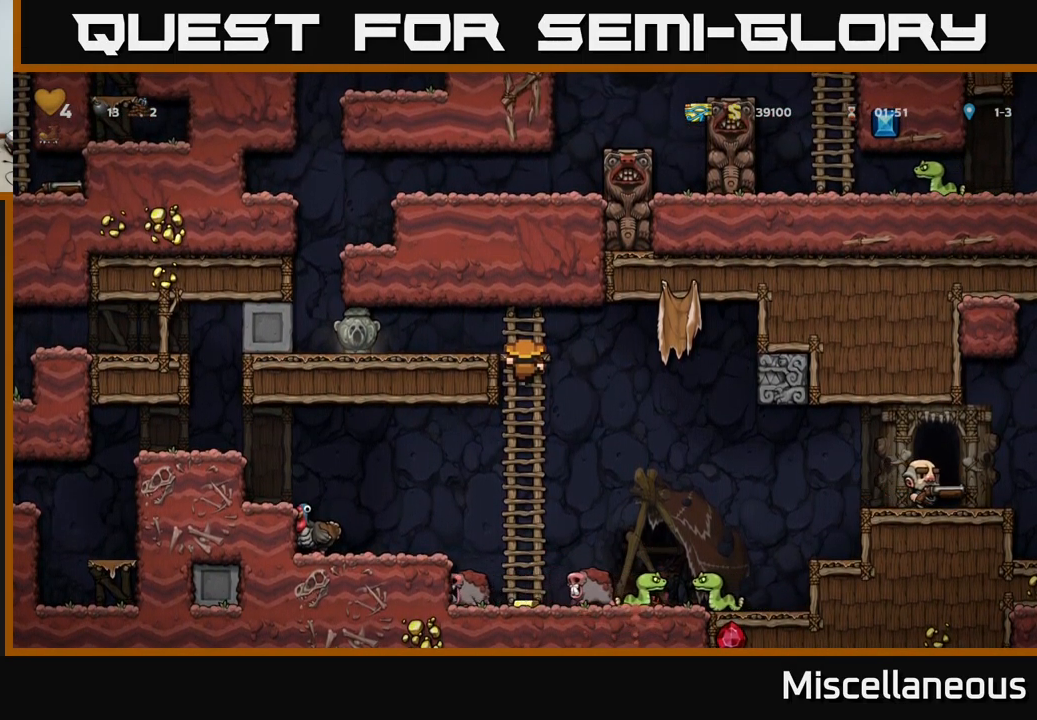
{"buttons": [], "events": [[116, "DPAD_UP", "up"]]}
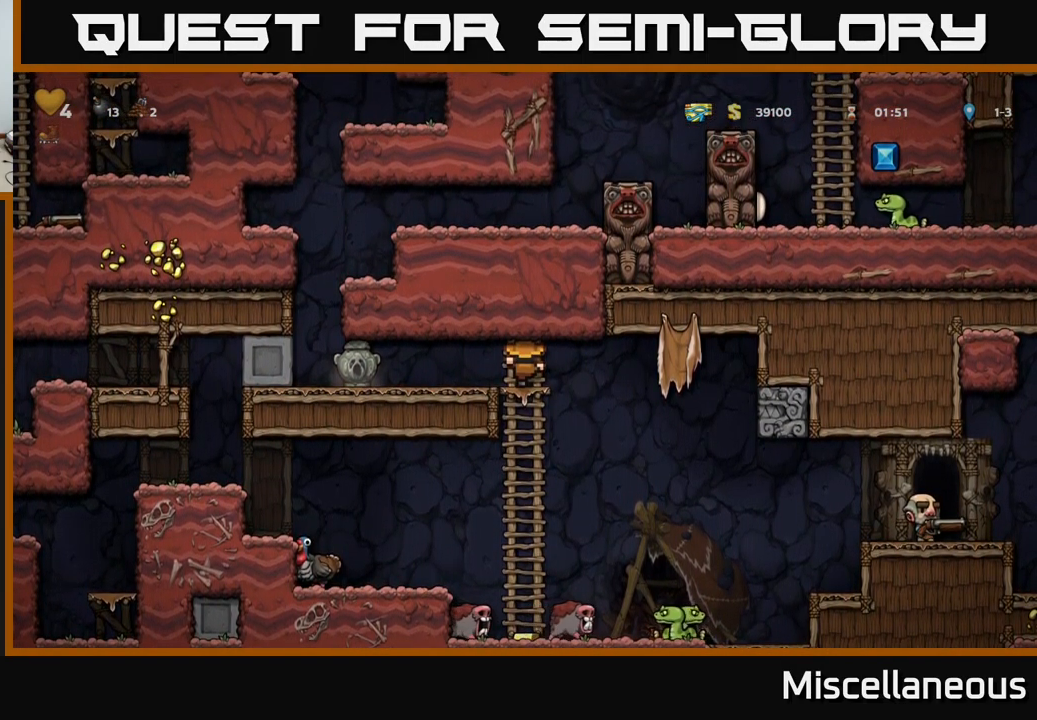
{"buttons": ["DPAD_DOWN"], "events": [[333, "DPAD_DOWN", "down"]]}
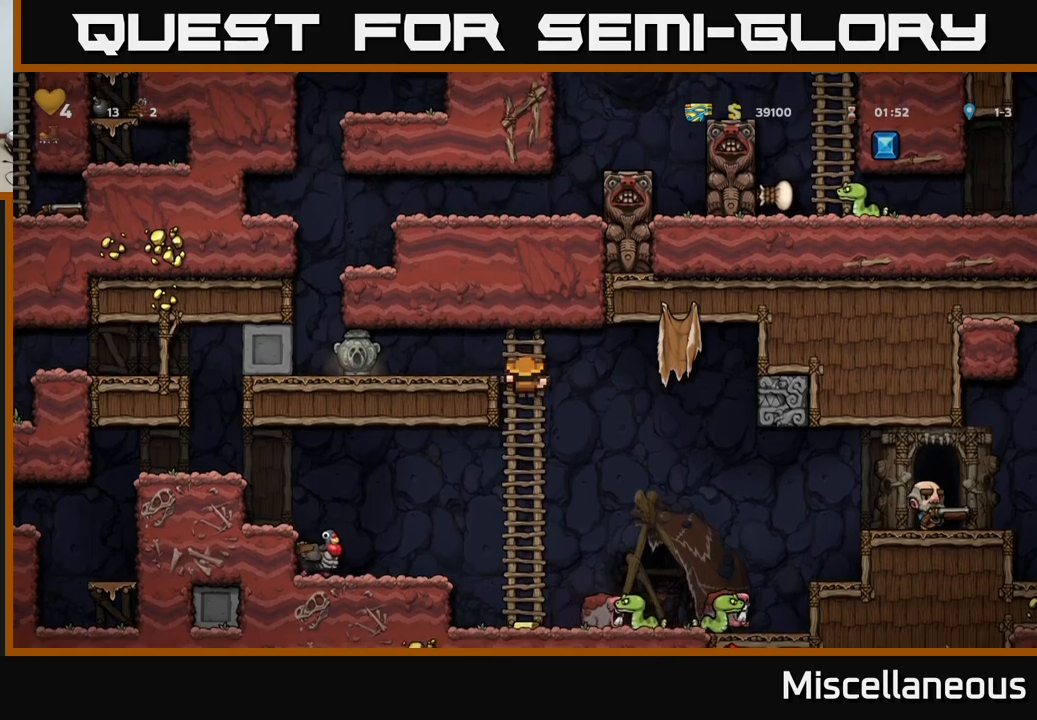
{"buttons": [], "events": [[183, "DPAD_DOWN", "up"]]}
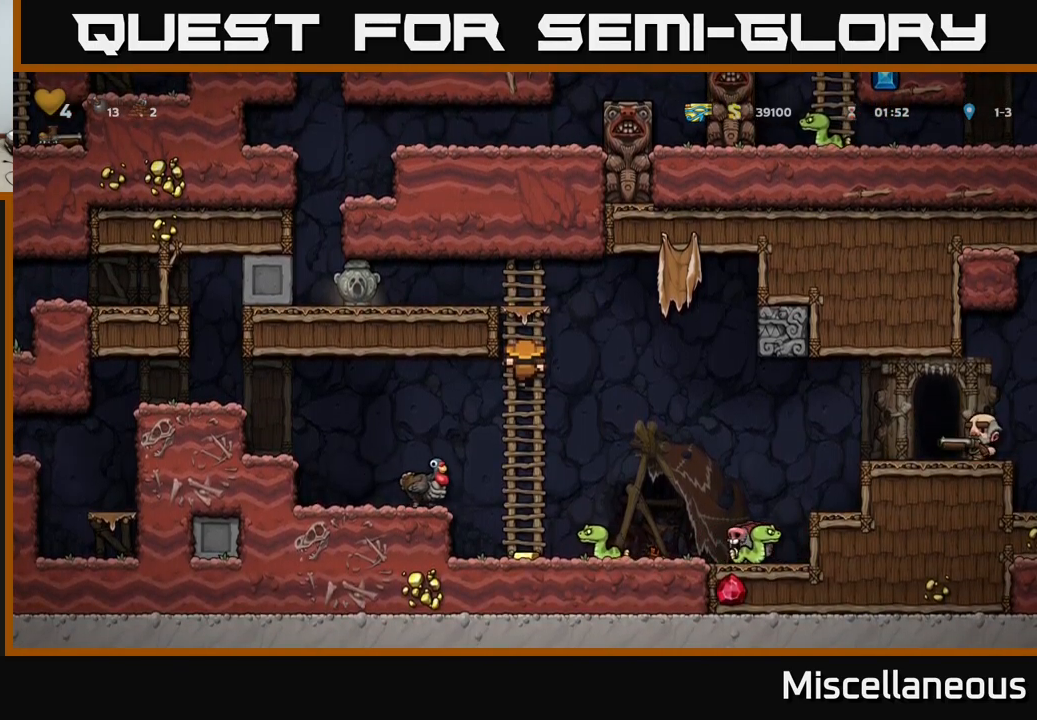
{"buttons": [], "events": []}
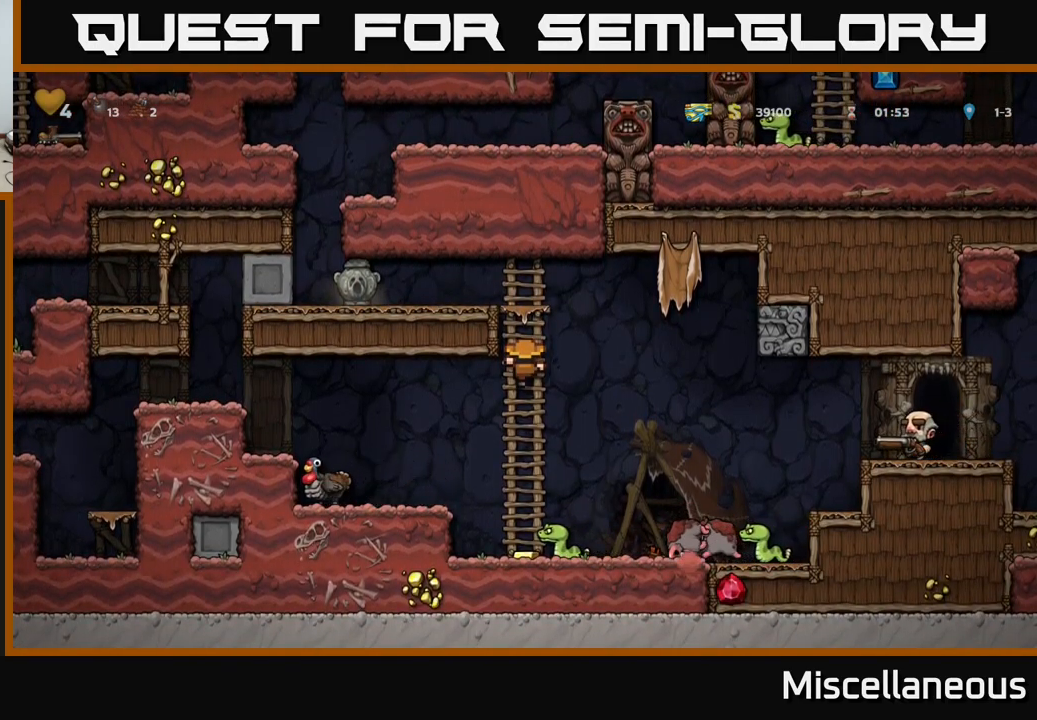
{"buttons": [], "events": [[383, "A", "down"], [383, "DPAD_DOWN", "down"], [467, "DPAD_DOWN", "up"], [500, "A", "up"]]}